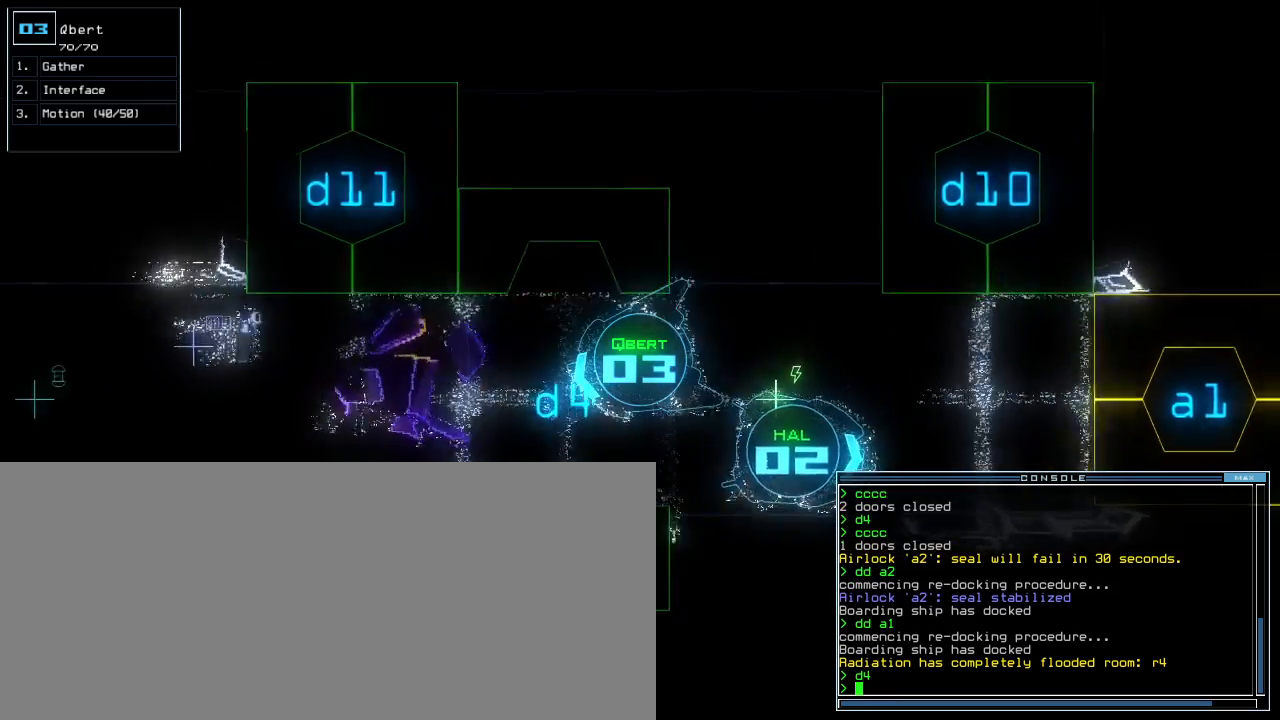
Gameplay with keyboard; each line is a JSON object with the keys held at the frame after it. "events" lists presses ("down") and releases ("up") of ".", "0", "1", "2", "3", "4", "5", "6", "7", "8", "9", "a", "b", "backspace", "c", "caps_lock", "comma", "ctrl_l", "ctrl_r", "d", "down", "e", "equals", "escape", "f", "g", "h", "i", "j", "k", "l", "left", "m", "minus", "n", "o", "p", "q", "quote", "r", "return", "right", "s", "semicolon", "shift_l", "shift_r", "space", "t", "tab", "tilde", "u", "up", "v", "w", "x", "y" and "z" between this image and that frame as [ms after this image, input, new state], when the widget could be followed in between. No other keys are recorded. Mouse input is not recorded.
{"keys": ["up"]}
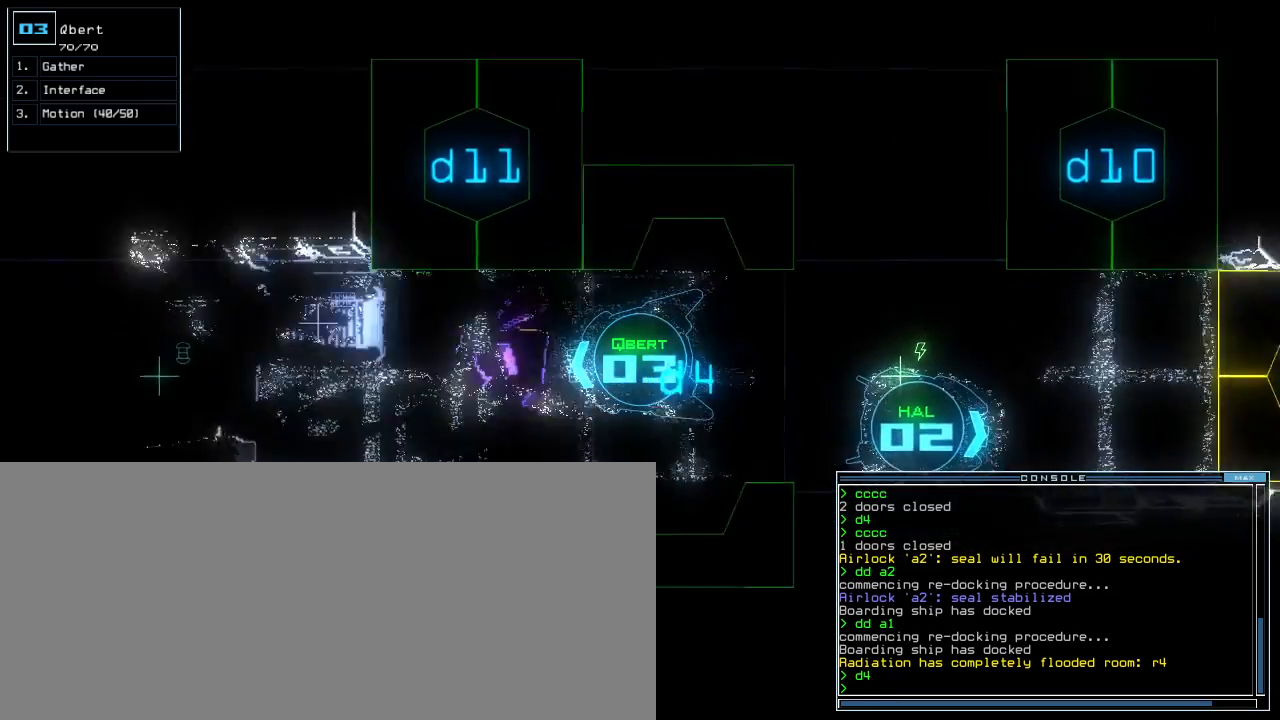
{"keys": ["up"], "events": [[340, "g", "down"], [420, "g", "up"], [420, "return", "down"], [460, "return", "up"]]}
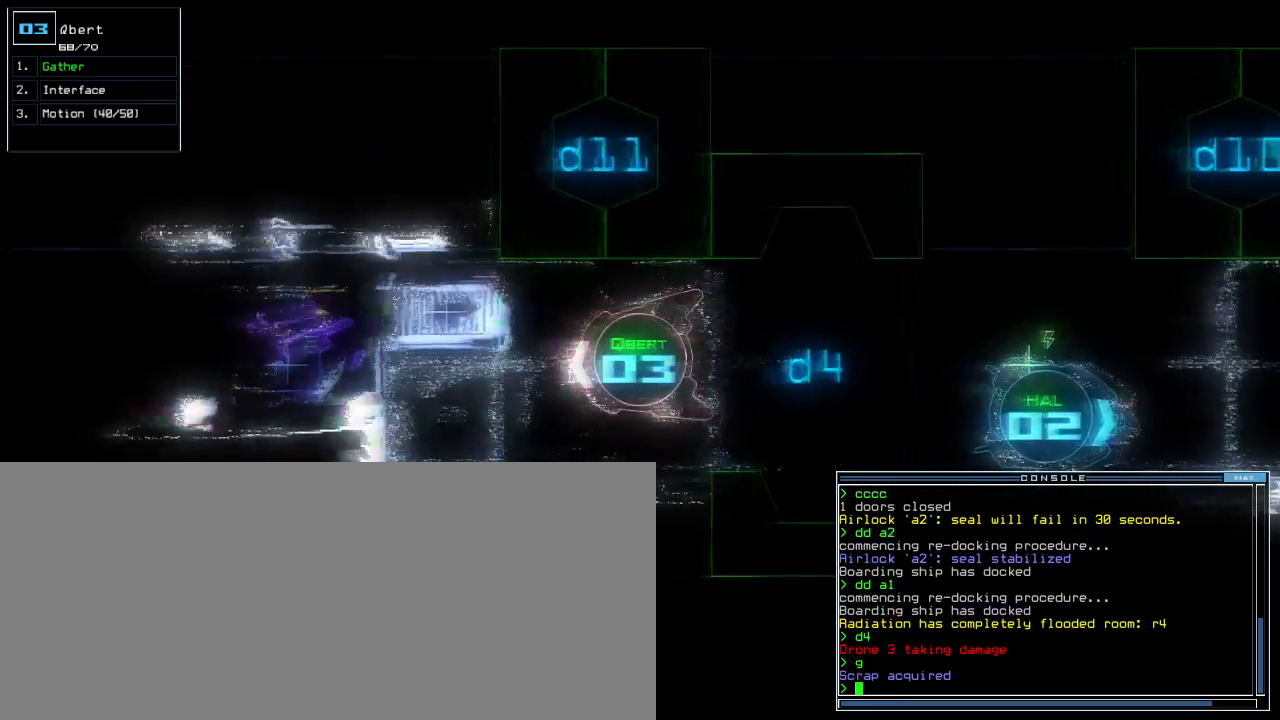
{"keys": ["up"], "events": [[120, "right", "down"], [260, "right", "up"], [380, "left", "down"], [460, "left", "up"]]}
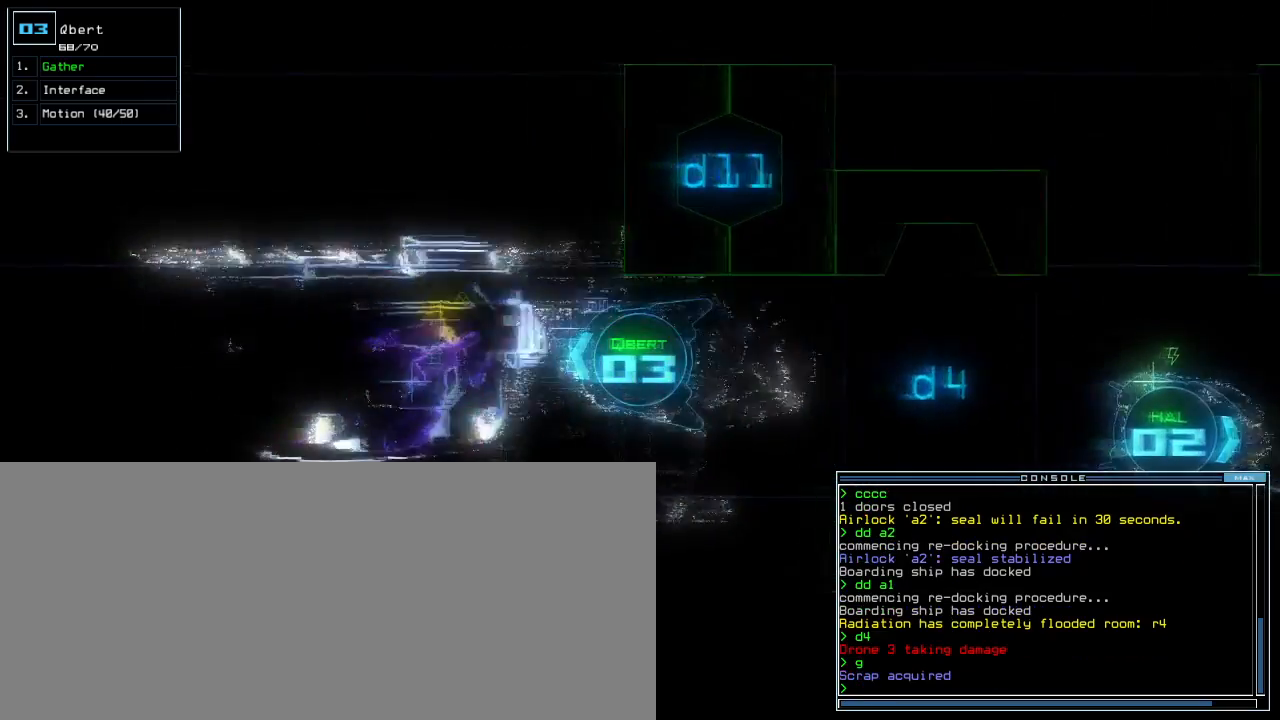
{"keys": ["up"], "events": [[440, "right", "down"], [500, "right", "up"]]}
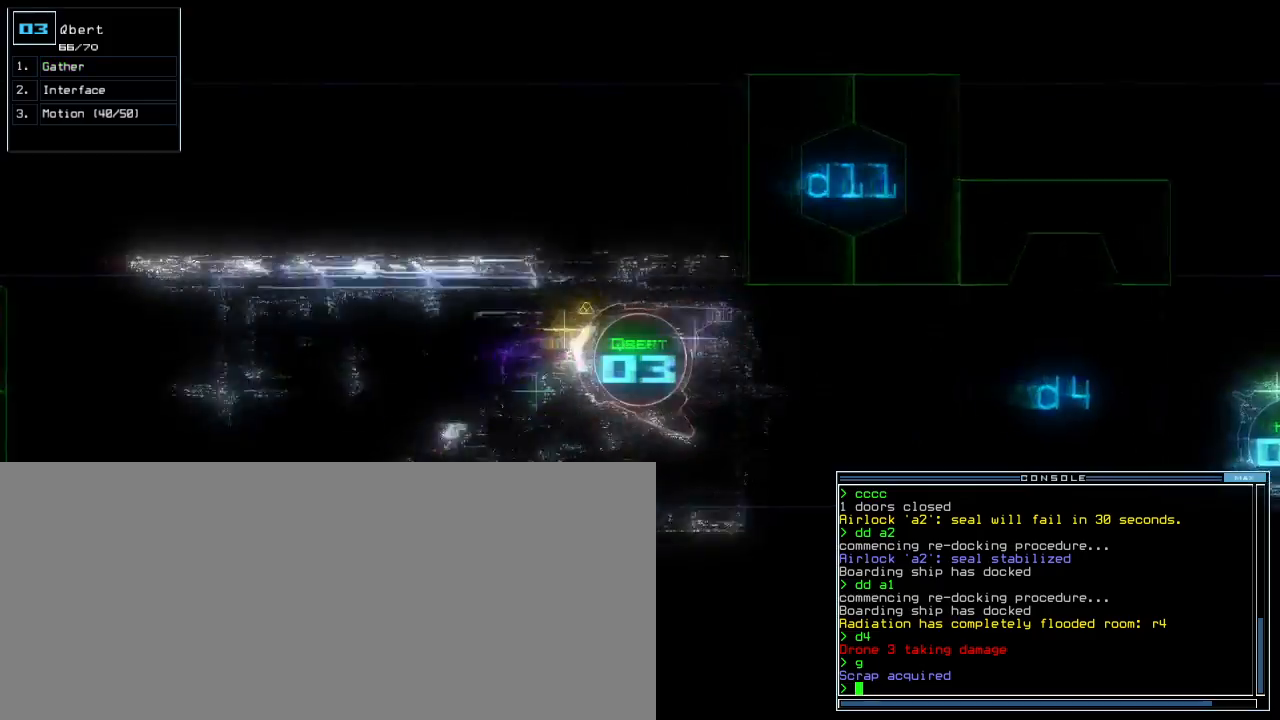
{"keys": ["down"], "events": [[260, "g", "down"], [340, "g", "up"], [360, "up", "up"], [420, "down", "down"]]}
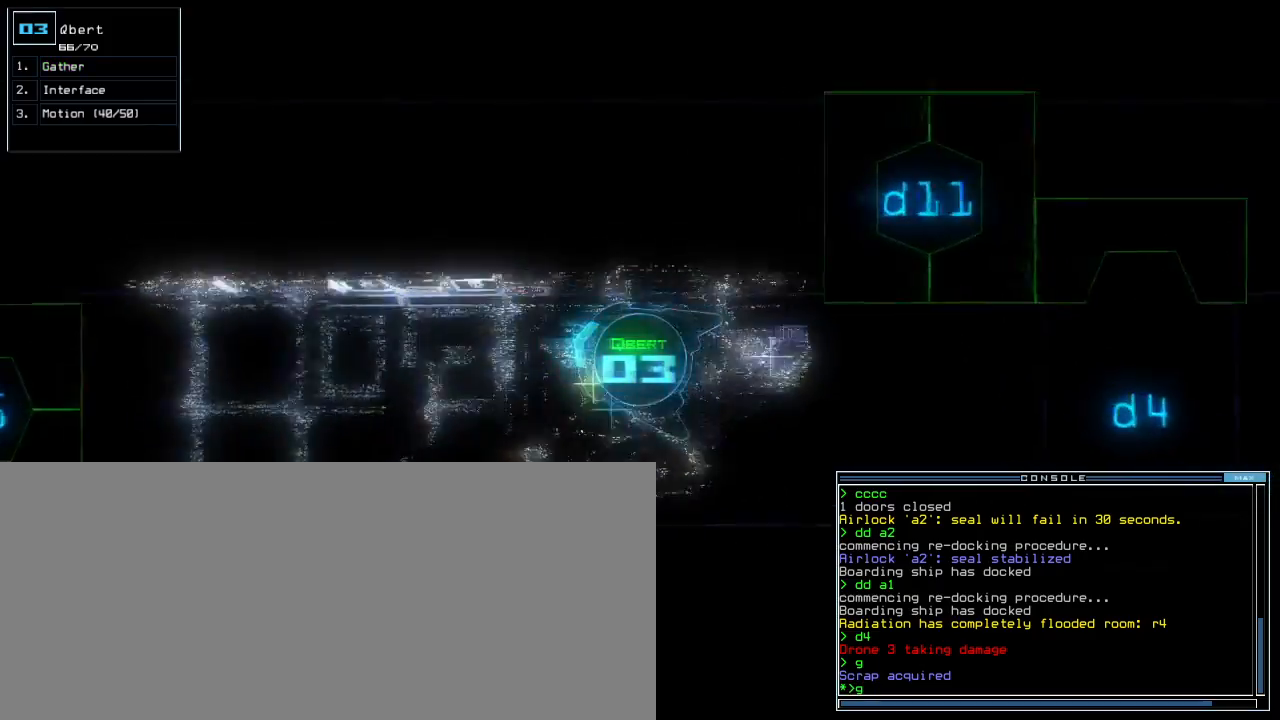
{"keys": ["up"], "events": [[180, "down", "up"], [340, "up", "down"]]}
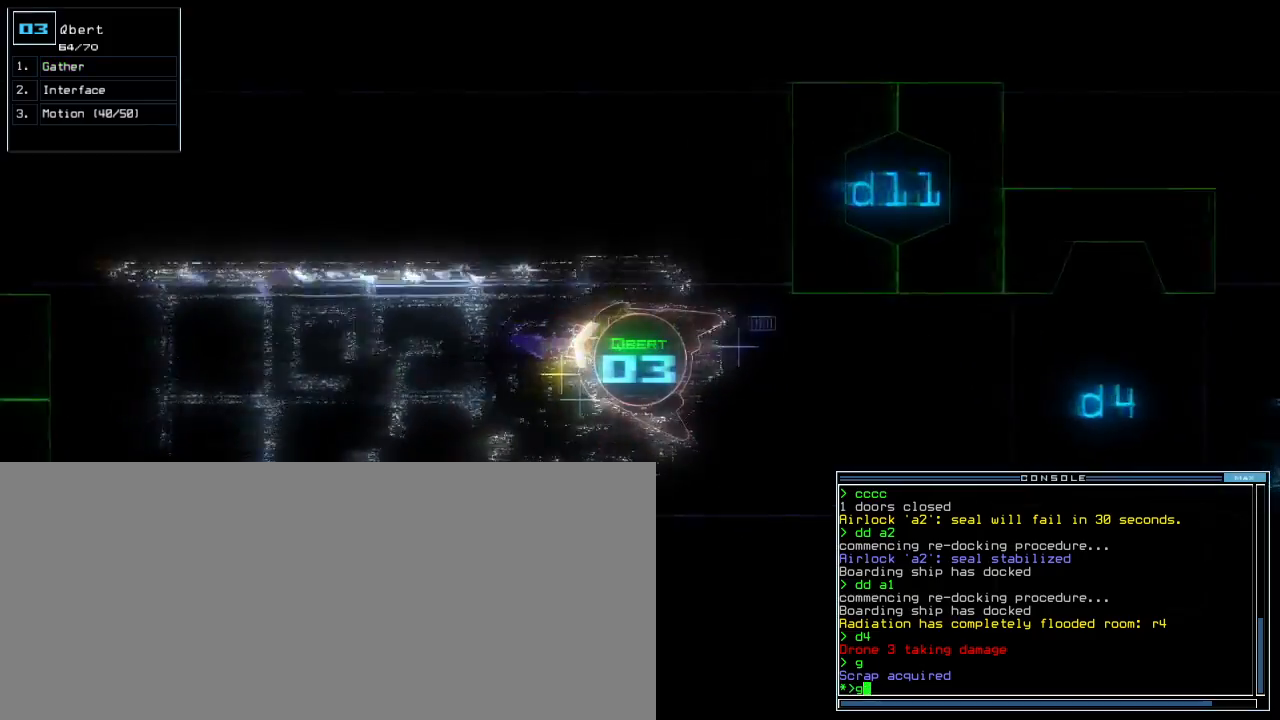
{"keys": ["down"]}
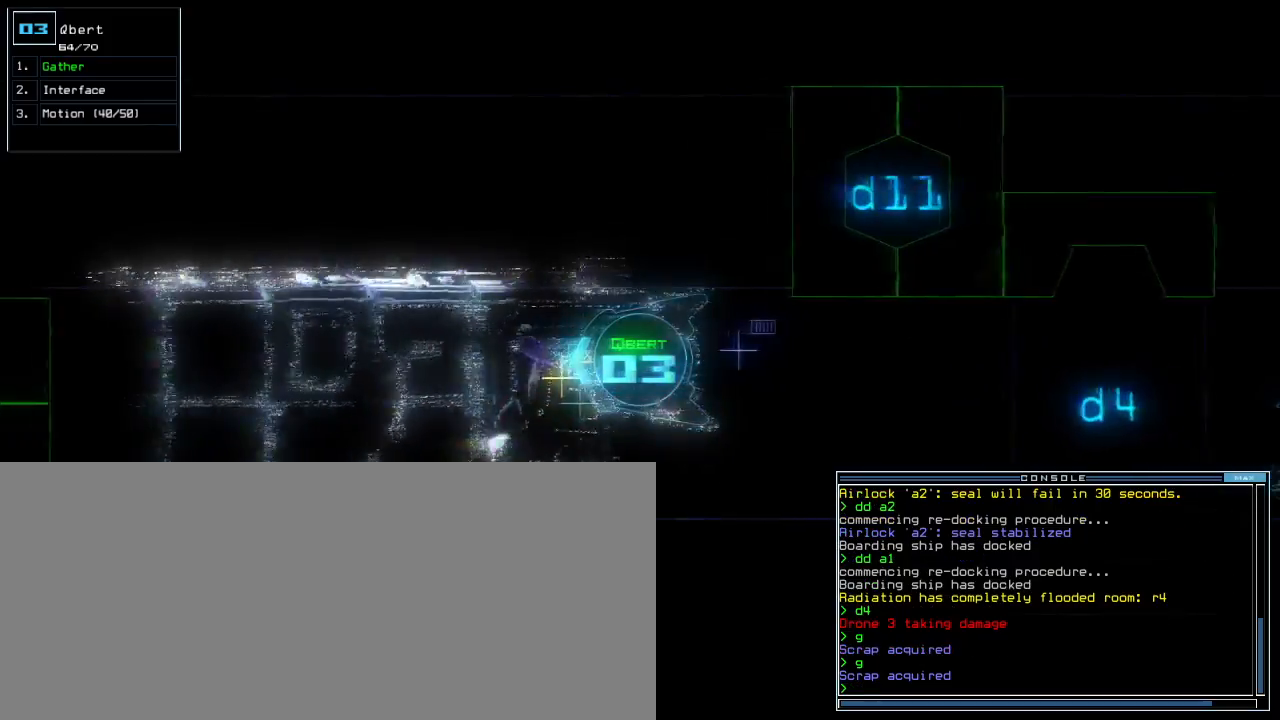
{"keys": ["b", "down"], "events": [[20, "right", "down"], [120, "a", "down"], [120, "right", "up"], [200, "r", "down"], [240, "a", "up"], [280, "r", "up"], [280, "return", "down"], [340, "return", "up"], [420, "left", "down"], [500, "b", "down"], [500, "left", "up"]]}
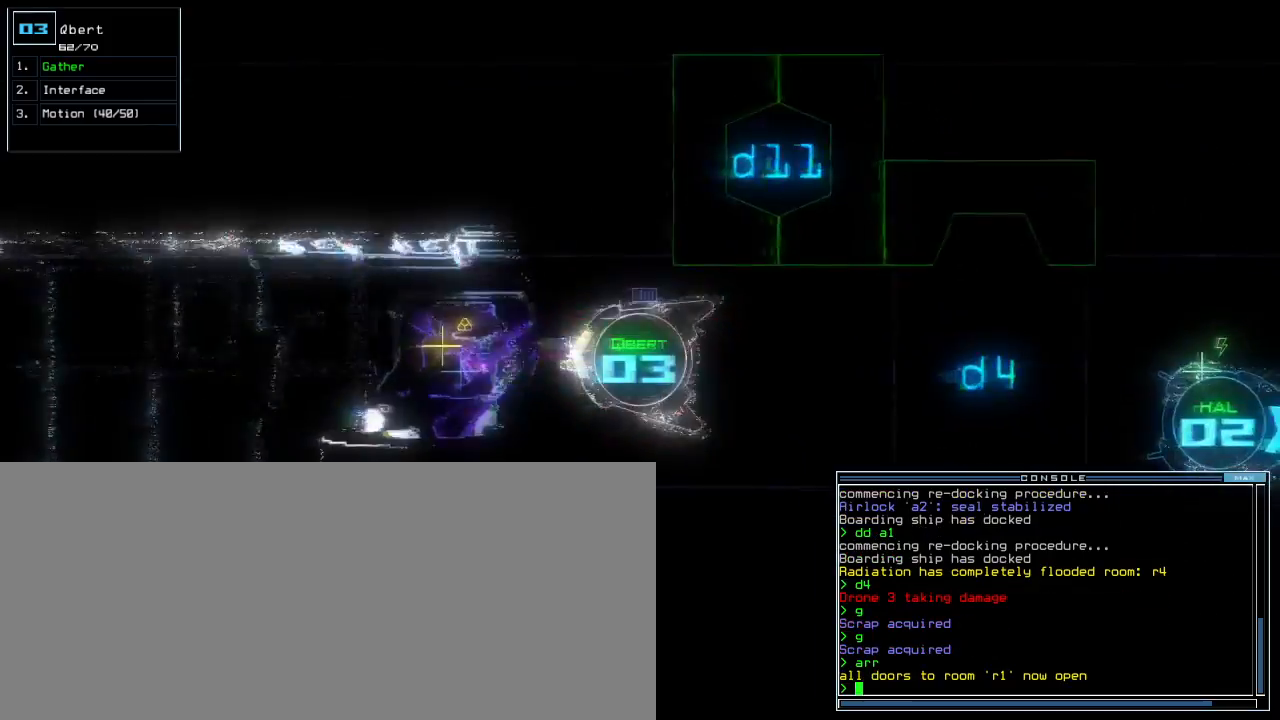
{"keys": ["down"], "events": [[40, "a", "down"], [100, "b", "up"], [120, "space", "down"], [140, "a", "up"], [220, "space", "up"], [240, "2", "down"], [300, "return", "down"], [320, "2", "up"], [360, "return", "up"]]}
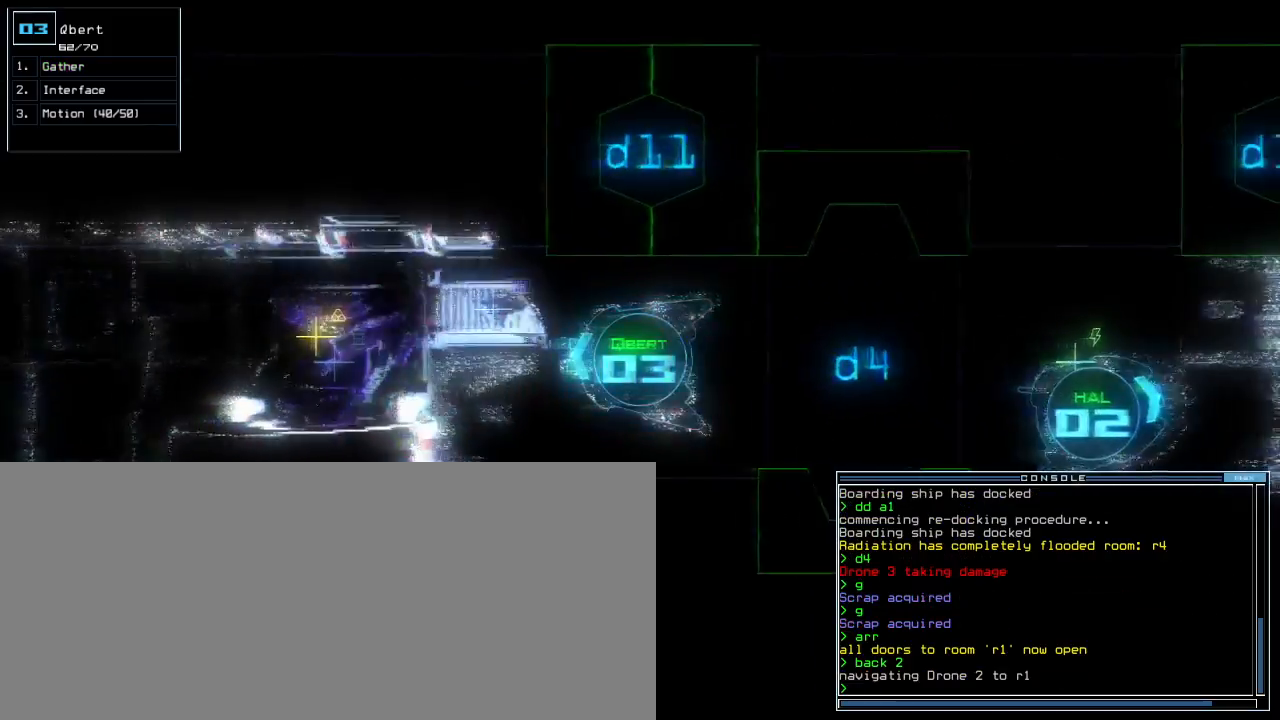
{"keys": ["down"], "events": [[40, "left", "down"], [140, "left", "up"]]}
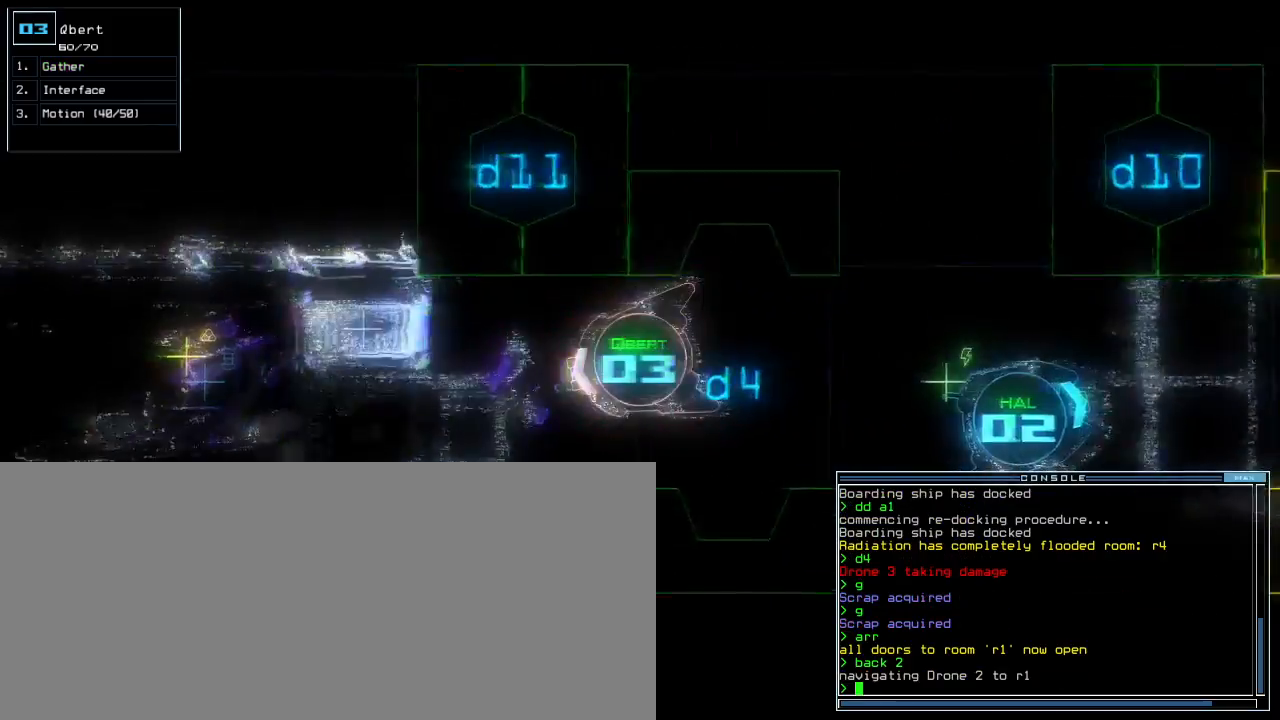
{"keys": ["down"], "events": [[60, "right", "down"], [160, "right", "up"]]}
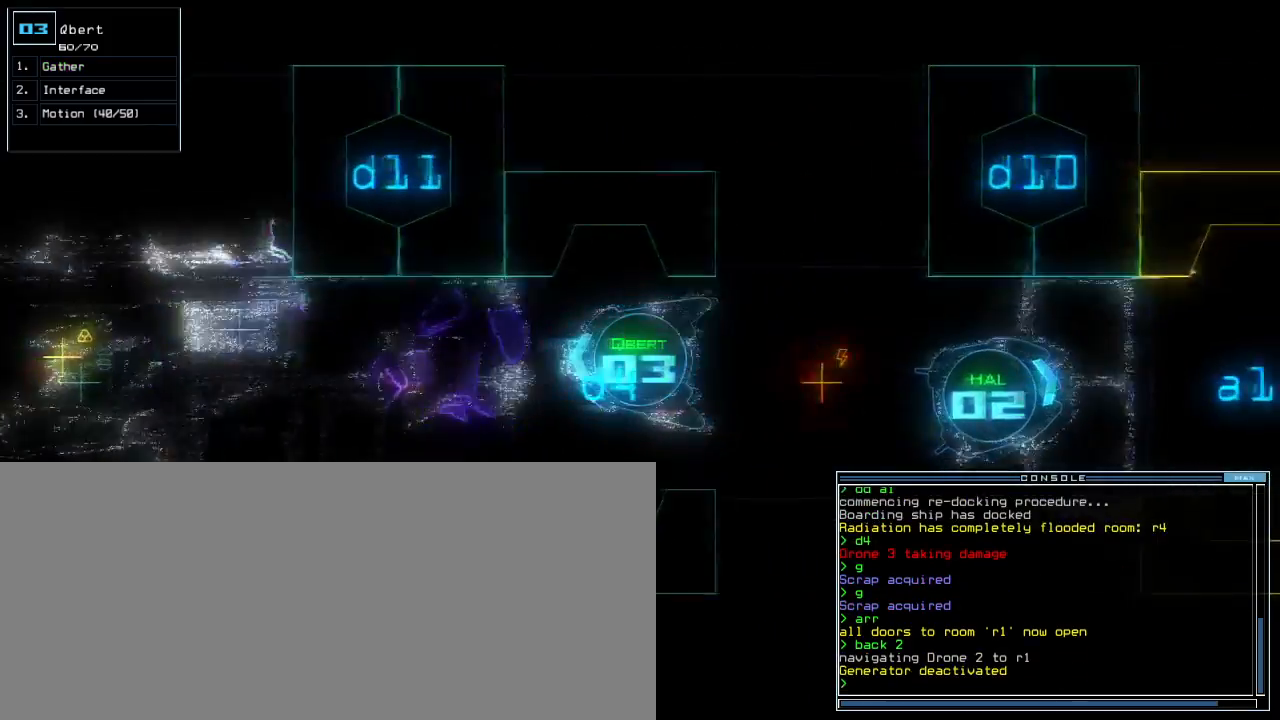
{"keys": ["down"], "events": []}
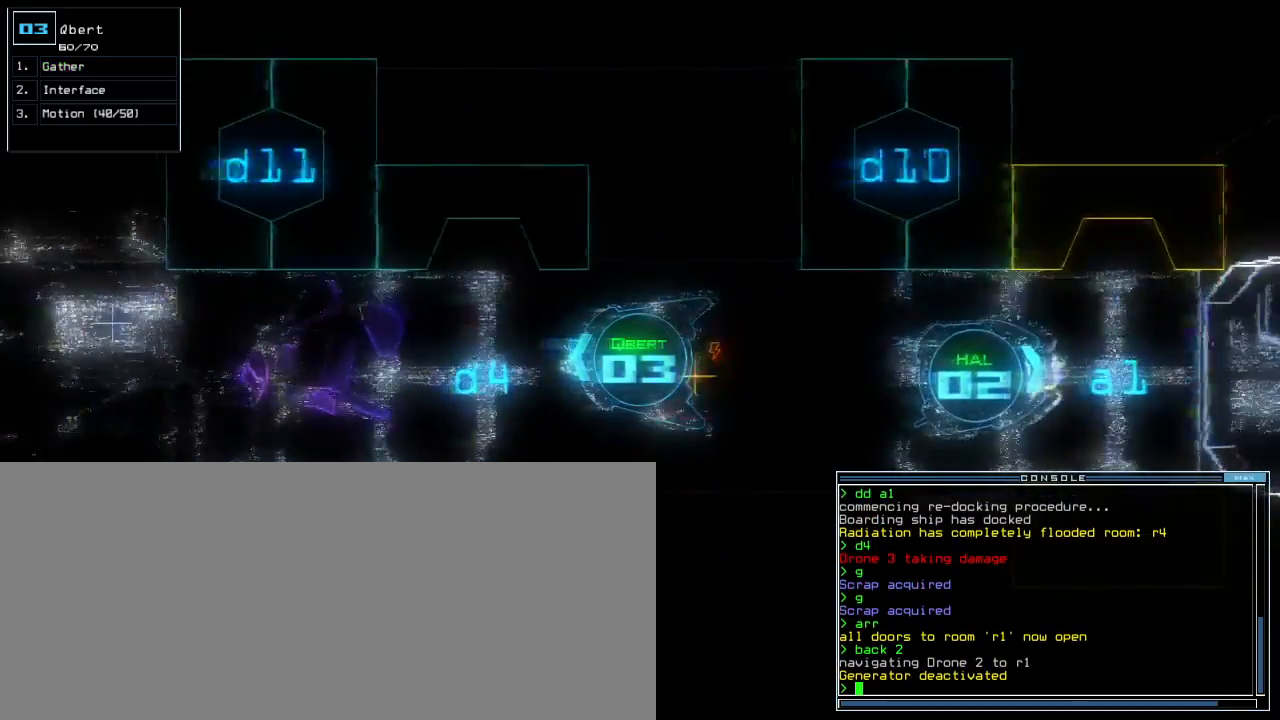
{"keys": ["down"], "events": []}
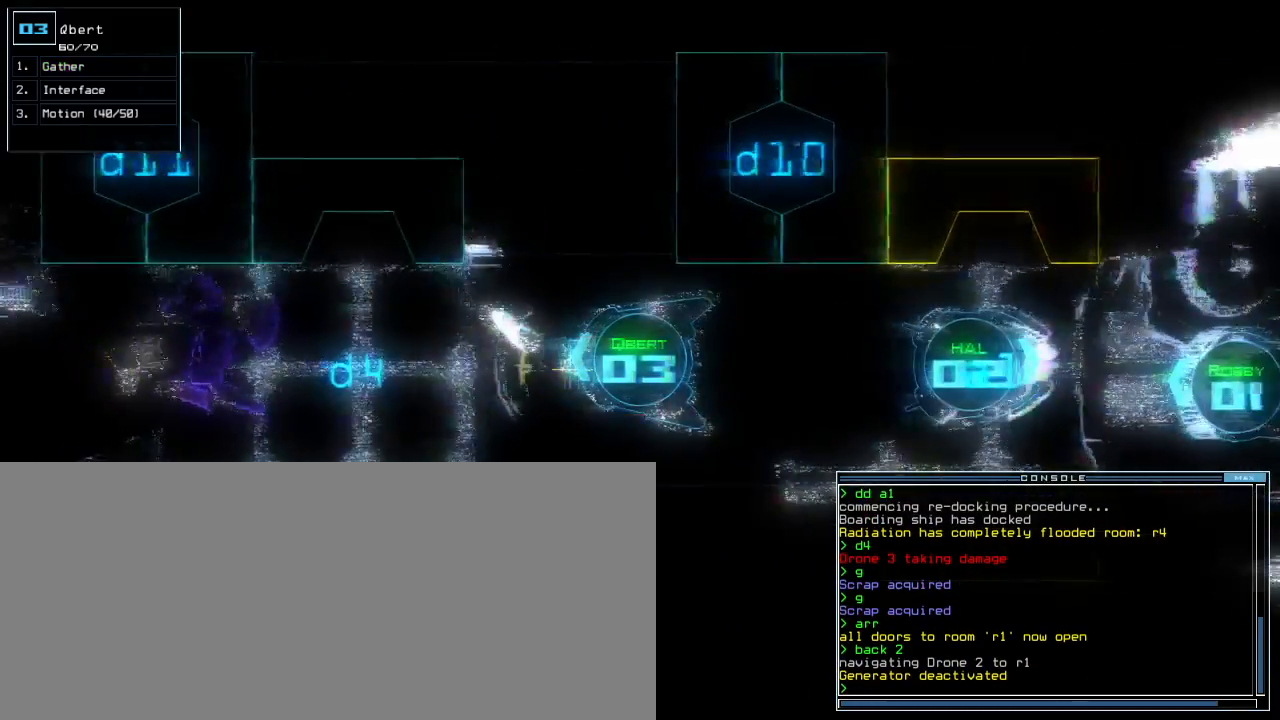
{"keys": ["down", "left"], "events": [[500, "left", "down"]]}
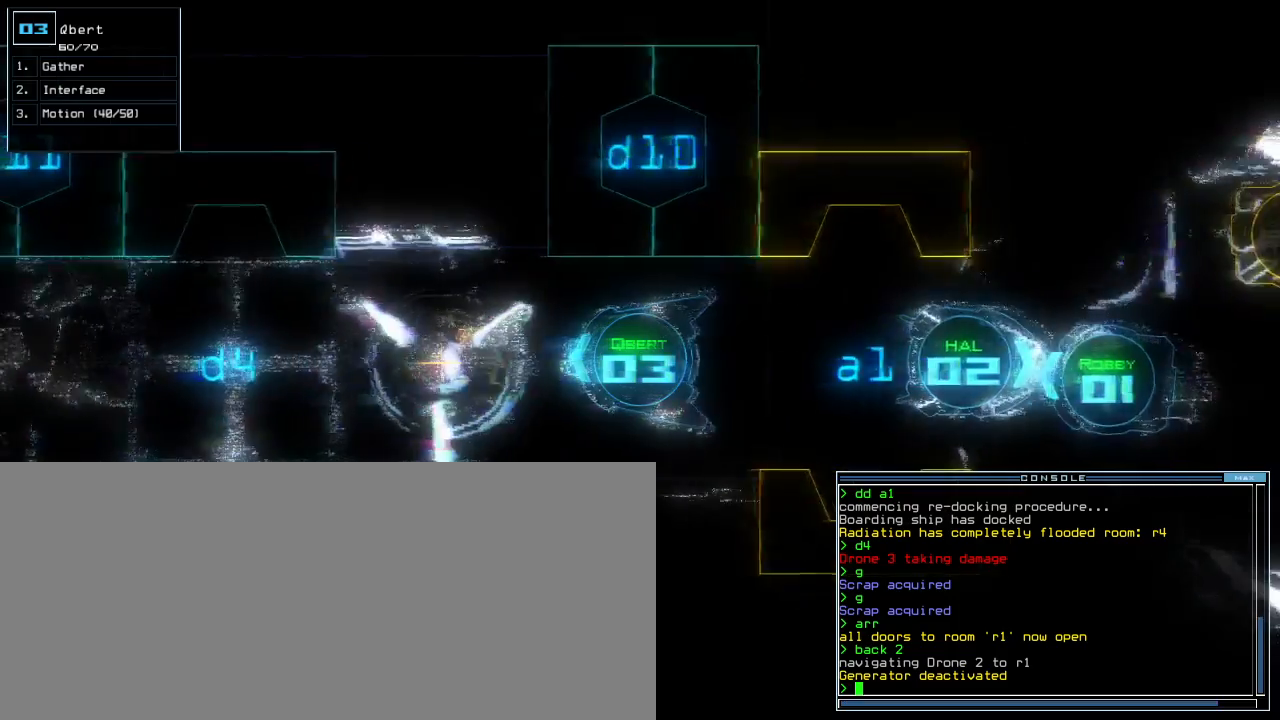
{"keys": ["down", "right"], "events": [[60, "left", "up"], [400, "right", "down"]]}
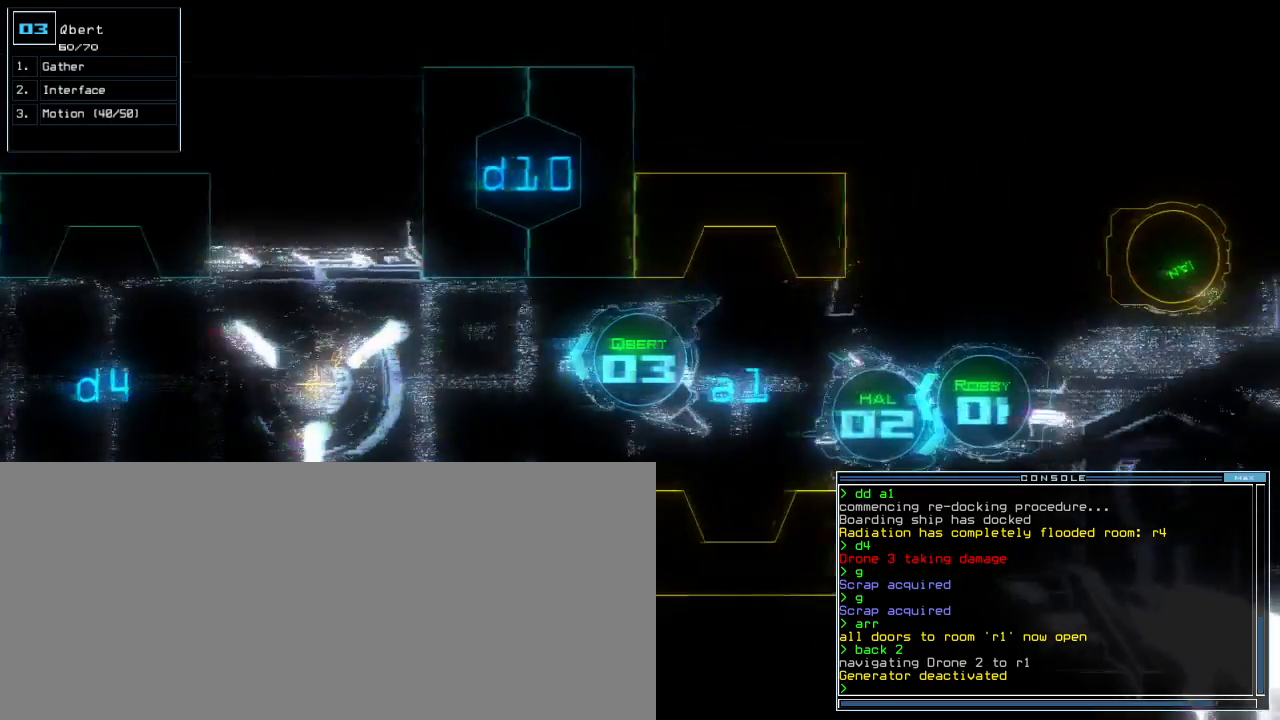
{"keys": ["down", "left"], "events": [[20, "right", "up"], [480, "left", "down"]]}
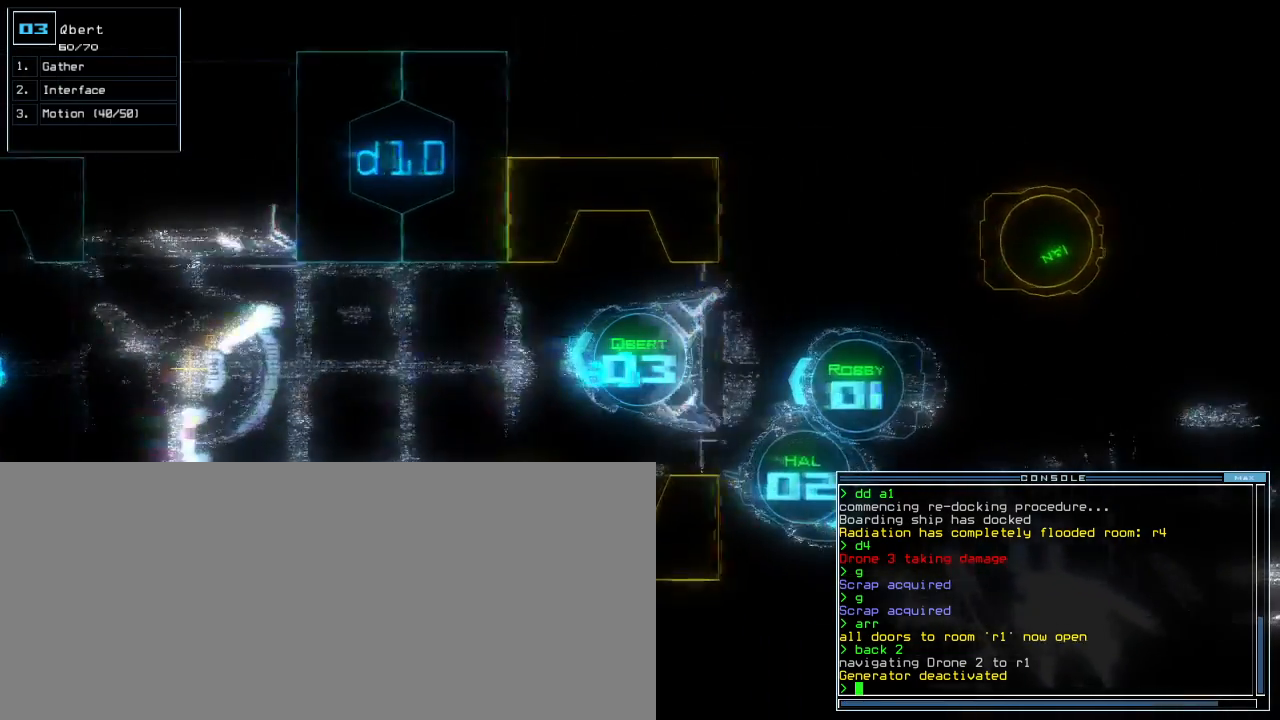
{"keys": ["down"], "events": [[40, "left", "up"], [120, "left", "down"], [200, "left", "up"], [280, "left", "down"], [360, "left", "up"]]}